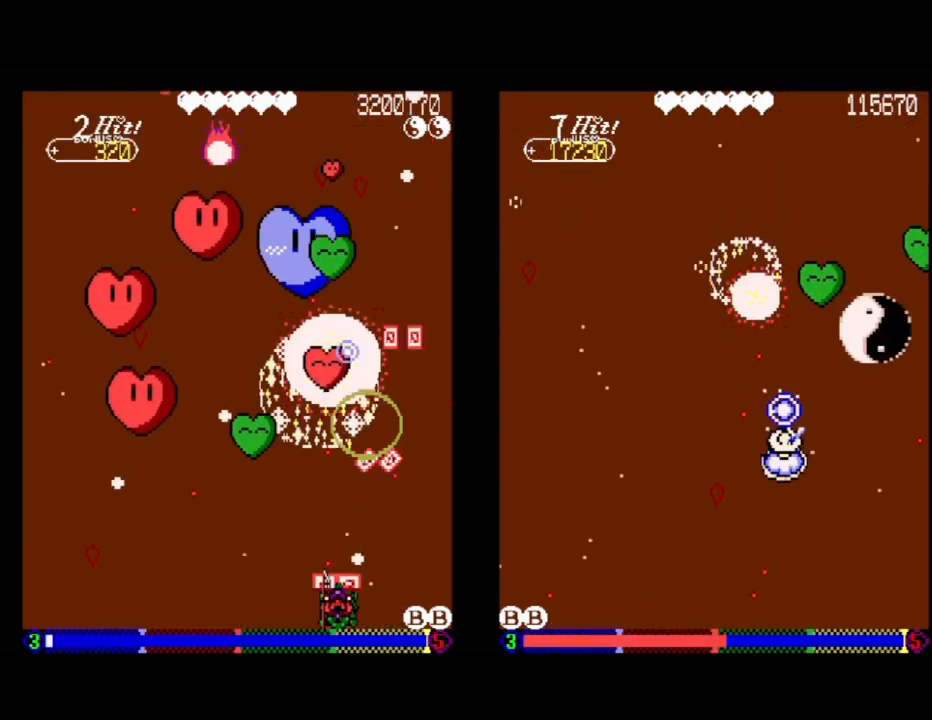
Gameplay with a controller (Xbox layout); each line is a JSON object with the inputs held at the frame after it. "events" lists button and stick changes between this image and that frame as [ms after this image, input, new state], when the widget could be followed in between. Not read: left_stick right_stick.
{"buttons": [], "events": [[83, "DPAD_LEFT", "down"], [183, "DPAD_LEFT", "up"], [233, "DPAD_RIGHT", "down"], [367, "A", "up"], [450, "DPAD_RIGHT", "up"]]}
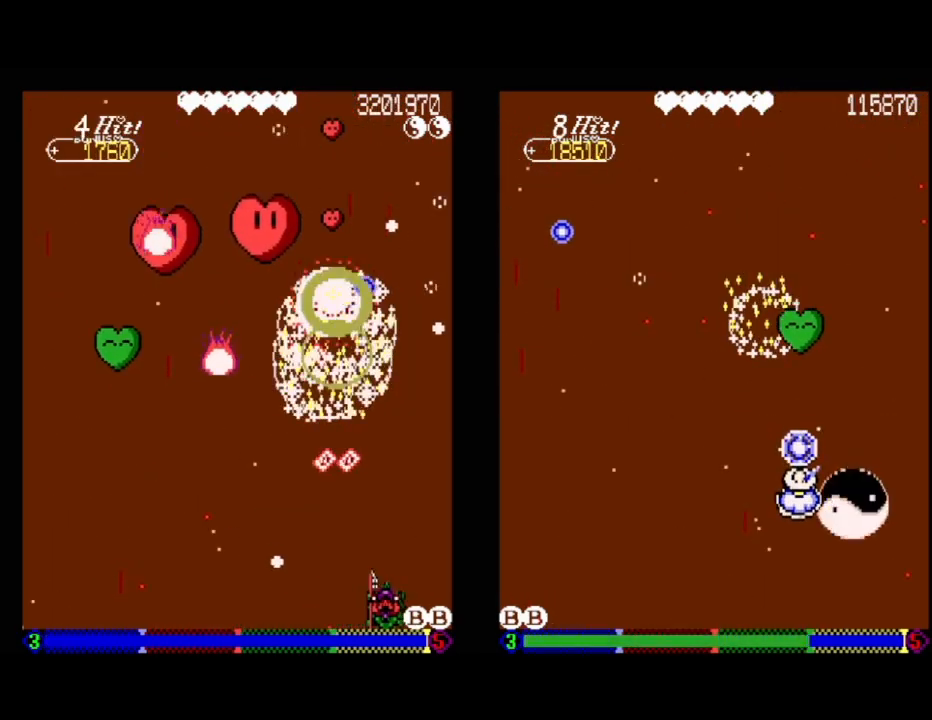
{"buttons": [], "events": [[133, "DPAD_UP", "down"], [167, "DPAD_LEFT", "down"], [267, "DPAD_UP", "up"], [350, "DPAD_LEFT", "up"]]}
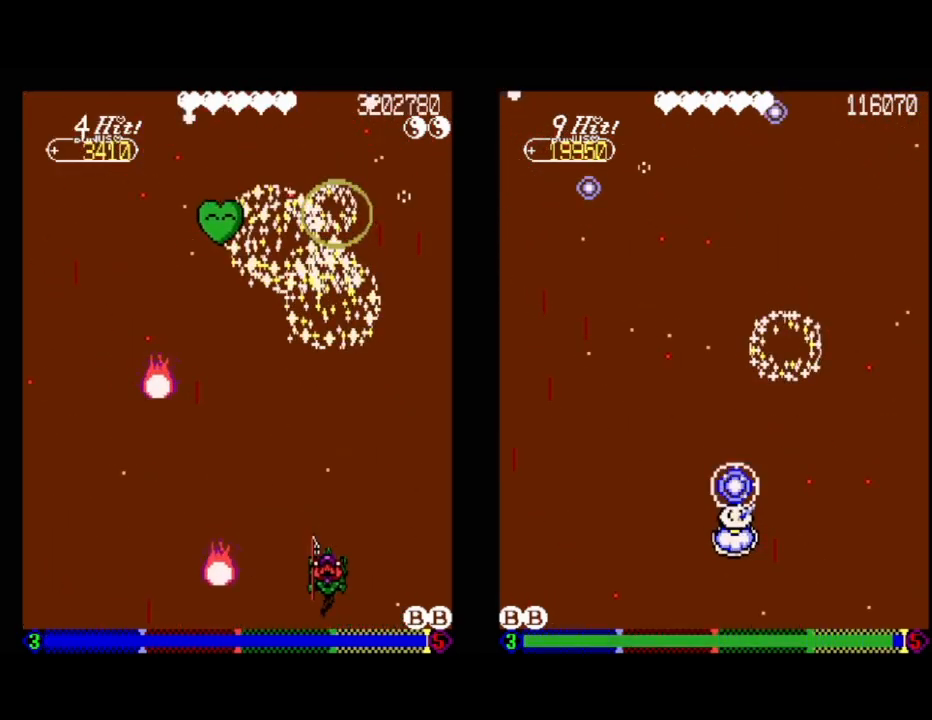
{"buttons": [], "events": []}
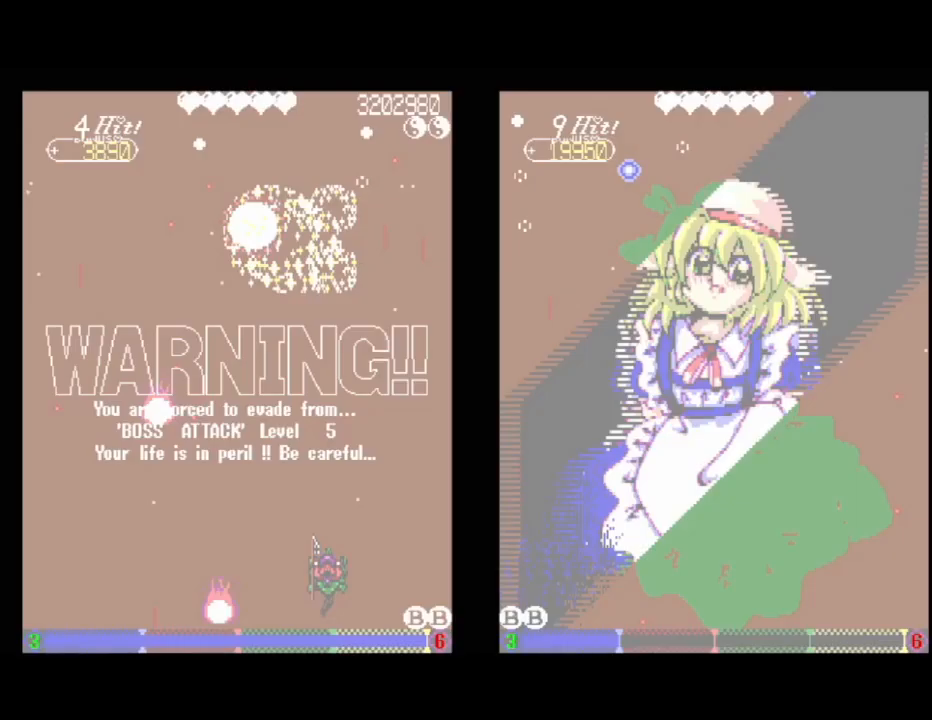
{"buttons": ["A", "DPAD_LEFT"], "events": [[67, "DPAD_LEFT", "down"], [83, "DPAD_UP", "down"], [267, "DPAD_UP", "up"], [283, "DPAD_LEFT", "up"], [483, "DPAD_LEFT", "down"], [500, "A", "down"]]}
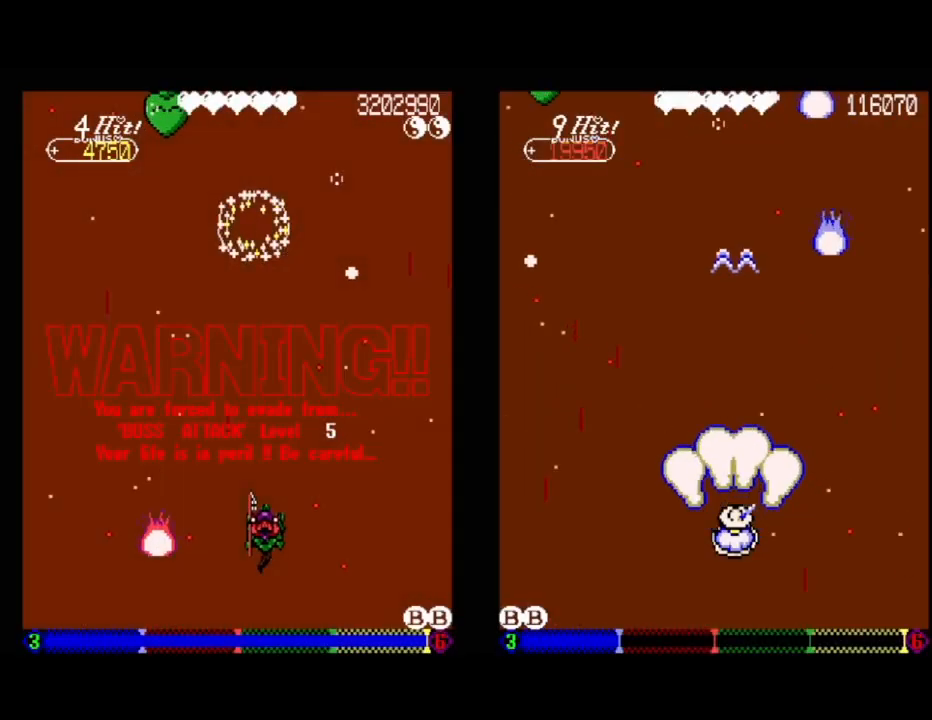
{"buttons": ["L1"], "events": [[67, "DPAD_DOWN", "down"], [133, "DPAD_LEFT", "up"], [233, "DPAD_DOWN", "up"], [350, "DPAD_LEFT", "down"], [417, "A", "up"], [433, "L1", "down"], [450, "DPAD_LEFT", "up"]]}
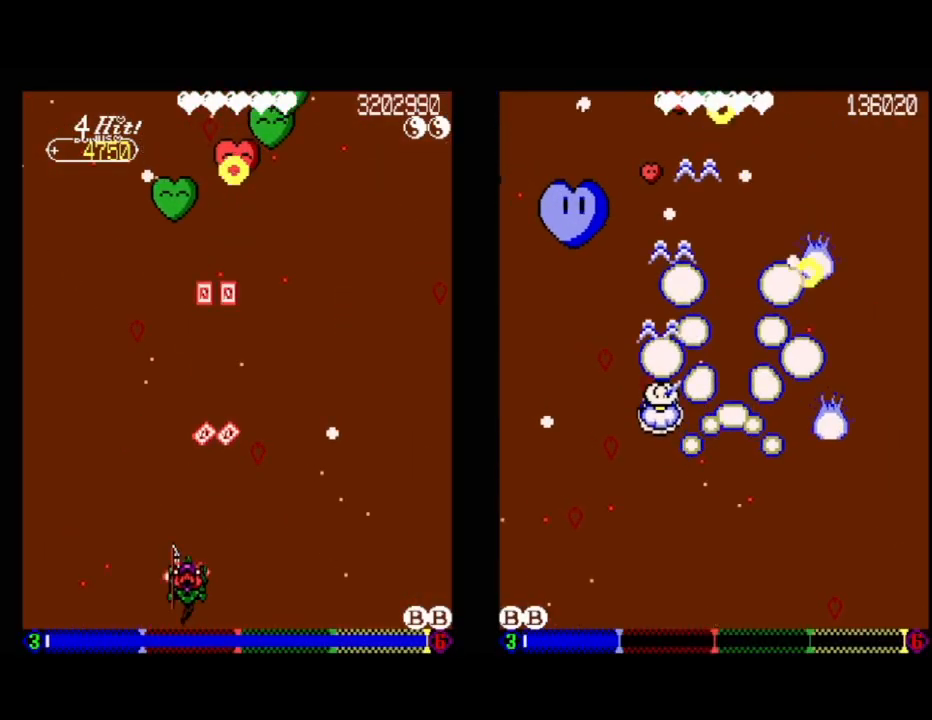
{"buttons": ["L1"], "events": [[283, "DPAD_RIGHT", "down"], [400, "DPAD_RIGHT", "up"]]}
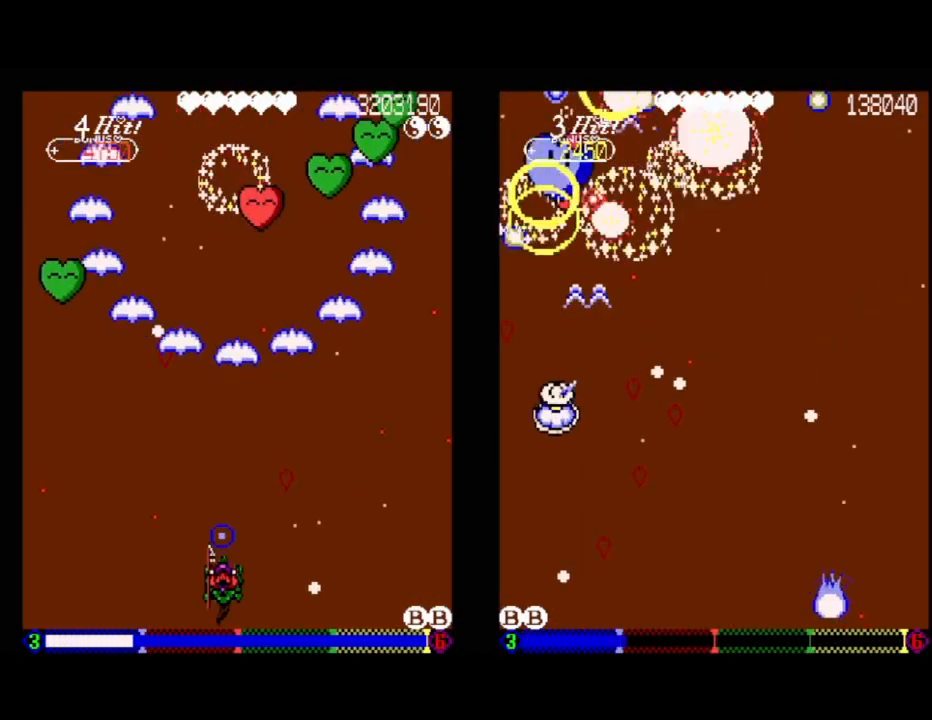
{"buttons": ["L1"], "events": []}
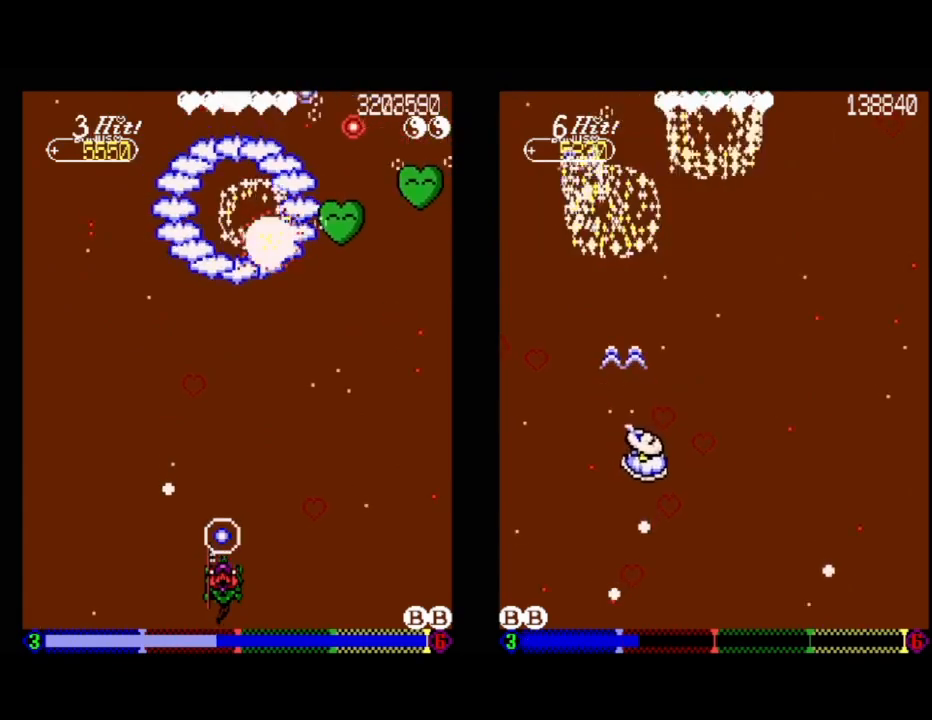
{"buttons": ["L1"], "events": []}
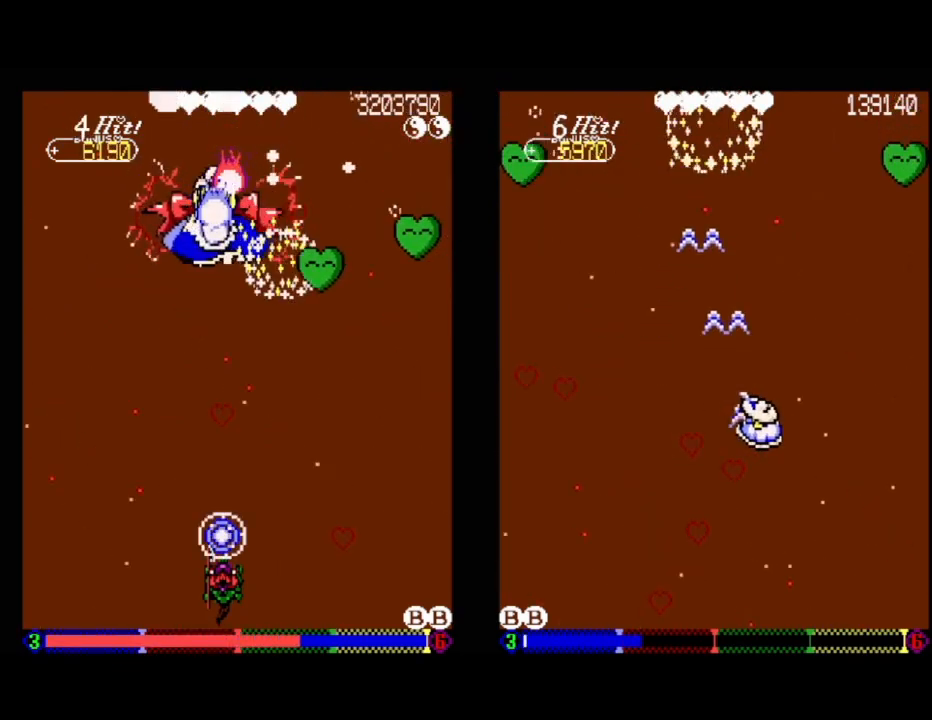
{"buttons": ["L1", "DPAD_DOWN"], "events": [[483, "DPAD_DOWN", "down"]]}
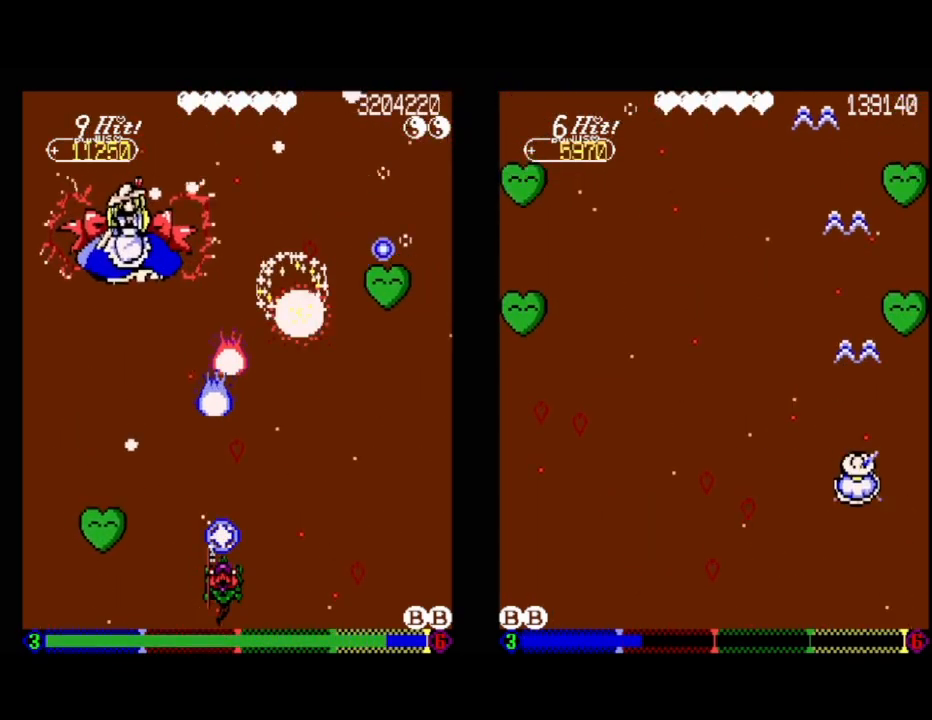
{"buttons": ["L1"], "events": [[50, "DPAD_RIGHT", "down"], [150, "DPAD_DOWN", "up"], [467, "DPAD_RIGHT", "up"]]}
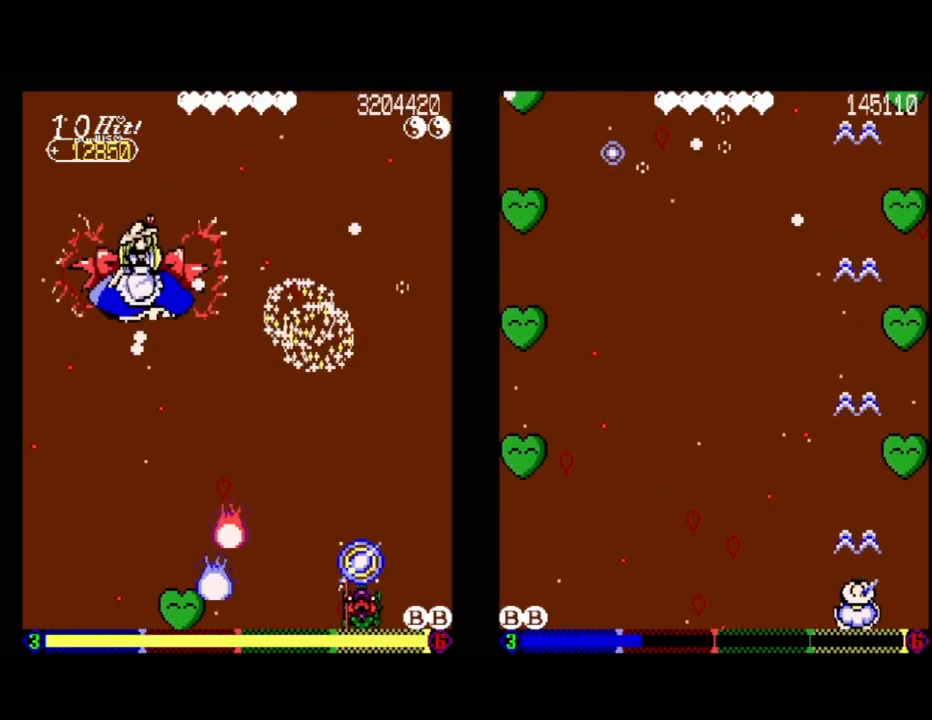
{"buttons": ["DPAD_LEFT"], "events": [[17, "L1", "up"], [417, "DPAD_LEFT", "down"]]}
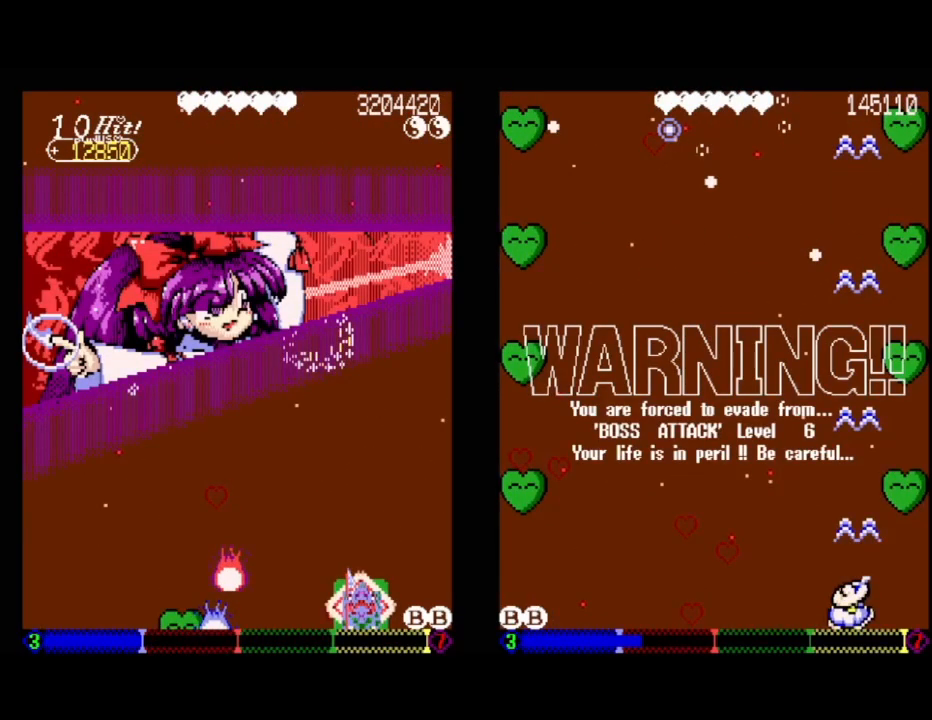
{"buttons": ["A", "DPAD_LEFT"], "events": [[67, "DPAD_UP", "down"], [183, "DPAD_LEFT", "up"], [233, "DPAD_UP", "up"], [283, "A", "down"], [417, "DPAD_LEFT", "down"]]}
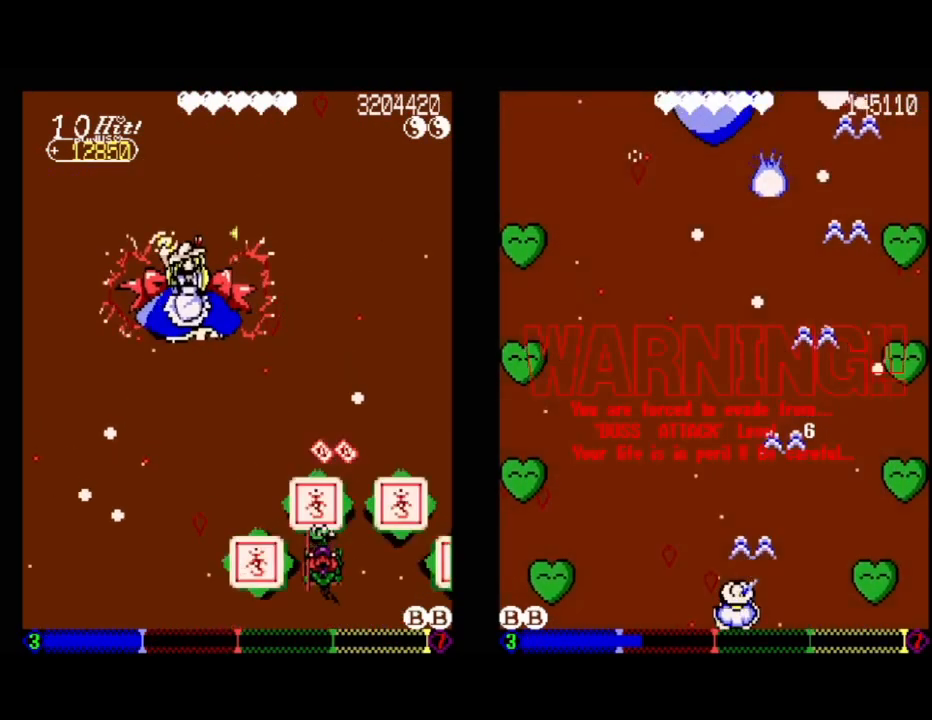
{"buttons": ["A"], "events": [[117, "DPAD_LEFT", "up"], [333, "DPAD_LEFT", "down"], [483, "DPAD_LEFT", "up"]]}
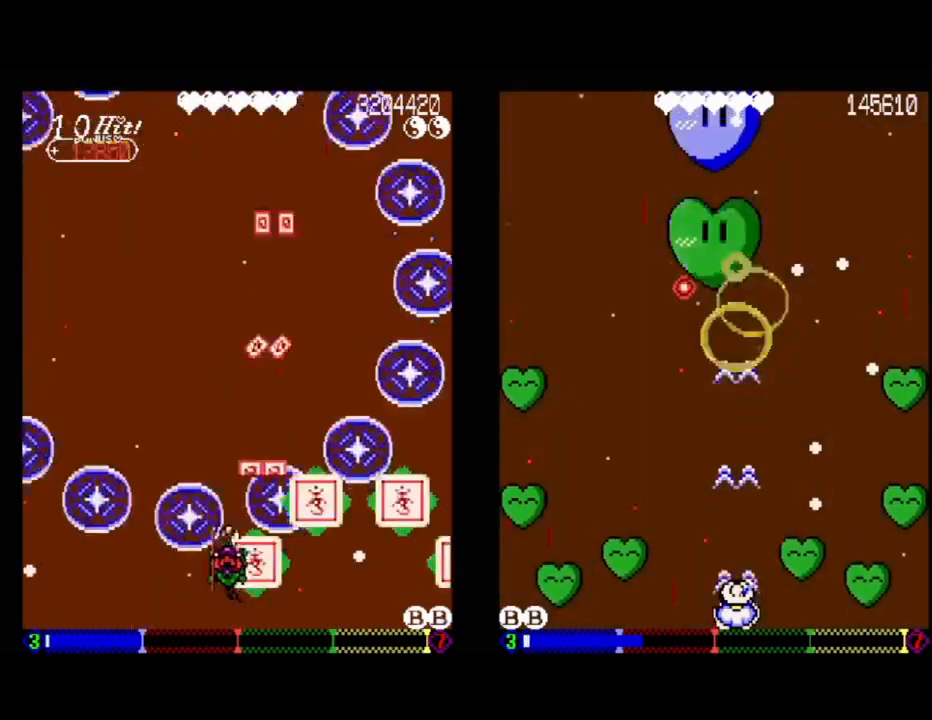
{"buttons": [], "events": [[33, "DPAD_DOWN", "down"], [183, "DPAD_DOWN", "up"], [367, "DPAD_LEFT", "down"], [417, "A", "up"], [500, "DPAD_LEFT", "up"]]}
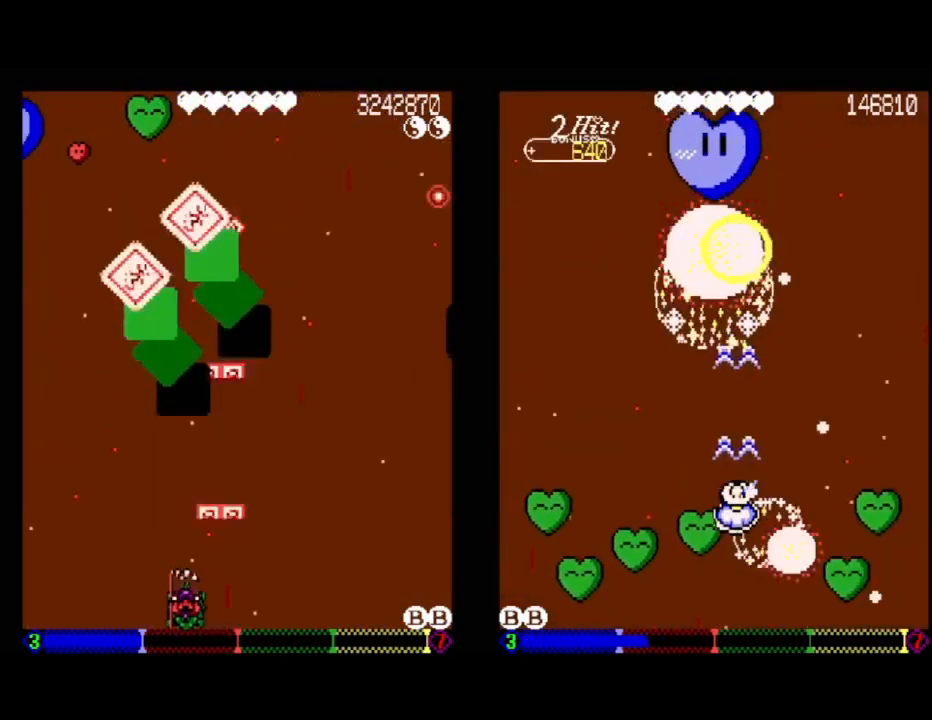
{"buttons": [], "events": [[100, "A", "down"], [183, "DPAD_RIGHT", "down"], [317, "DPAD_RIGHT", "up"], [433, "A", "up"]]}
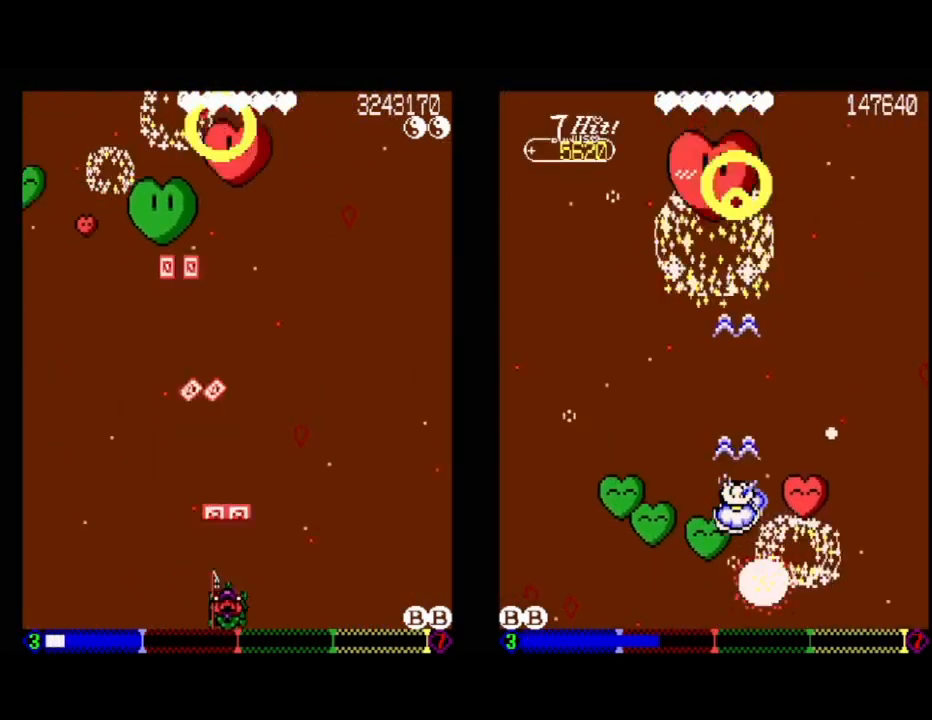
{"buttons": ["A"], "events": [[133, "A", "down"]]}
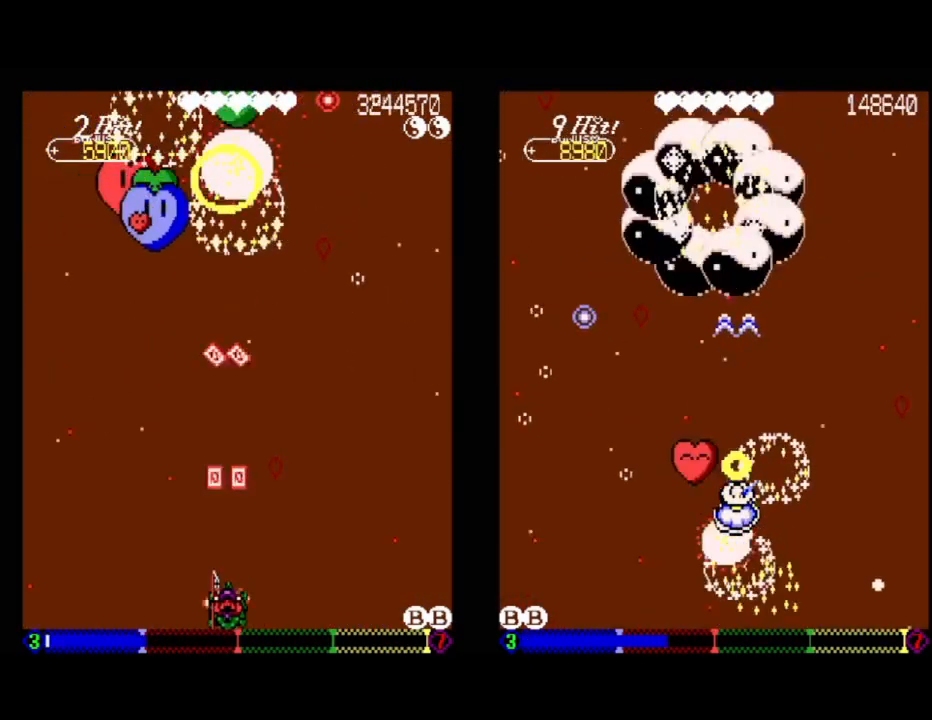
{"buttons": [], "events": [[100, "A", "up"], [300, "A", "down"], [483, "A", "up"]]}
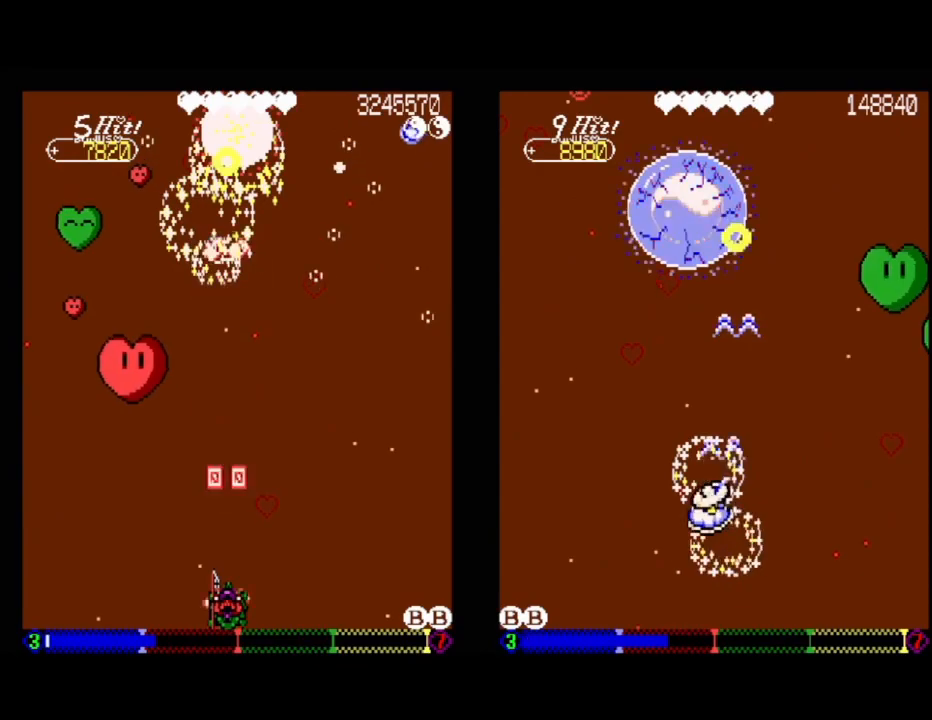
{"buttons": ["A"], "events": [[67, "DPAD_LEFT", "down"], [100, "A", "down"], [250, "DPAD_LEFT", "up"]]}
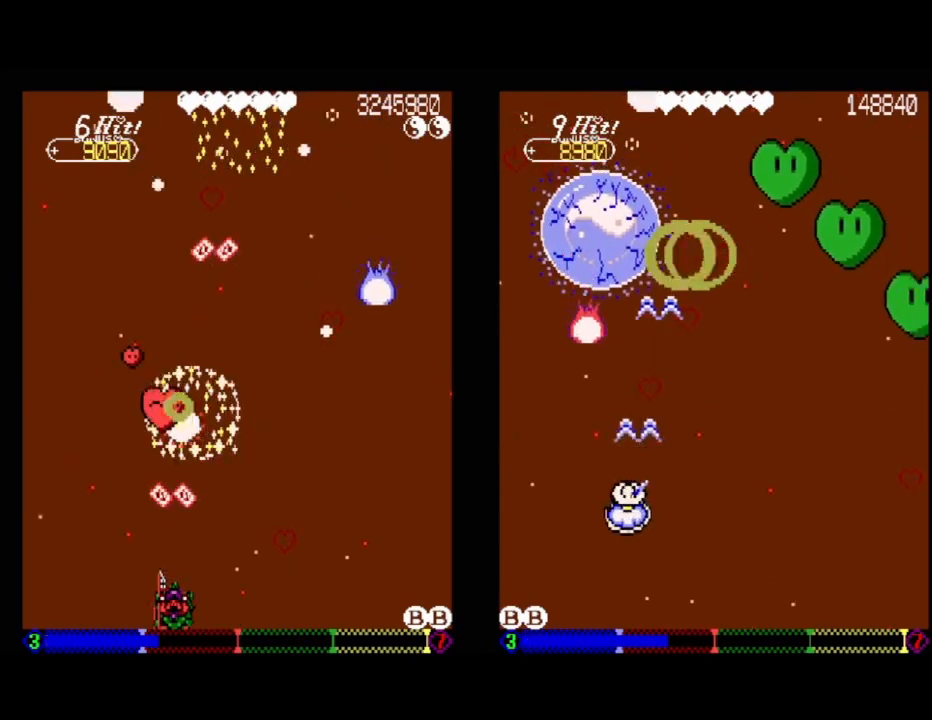
{"buttons": [], "events": [[233, "A", "up"]]}
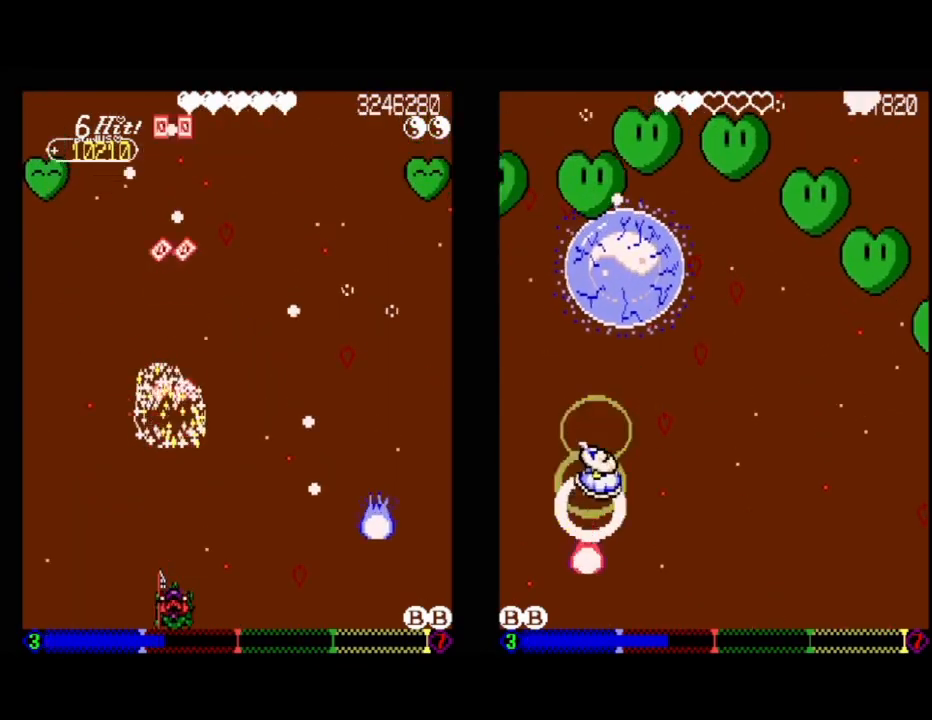
{"buttons": ["A"], "events": [[100, "DPAD_LEFT", "down"], [433, "A", "down"], [500, "DPAD_LEFT", "up"]]}
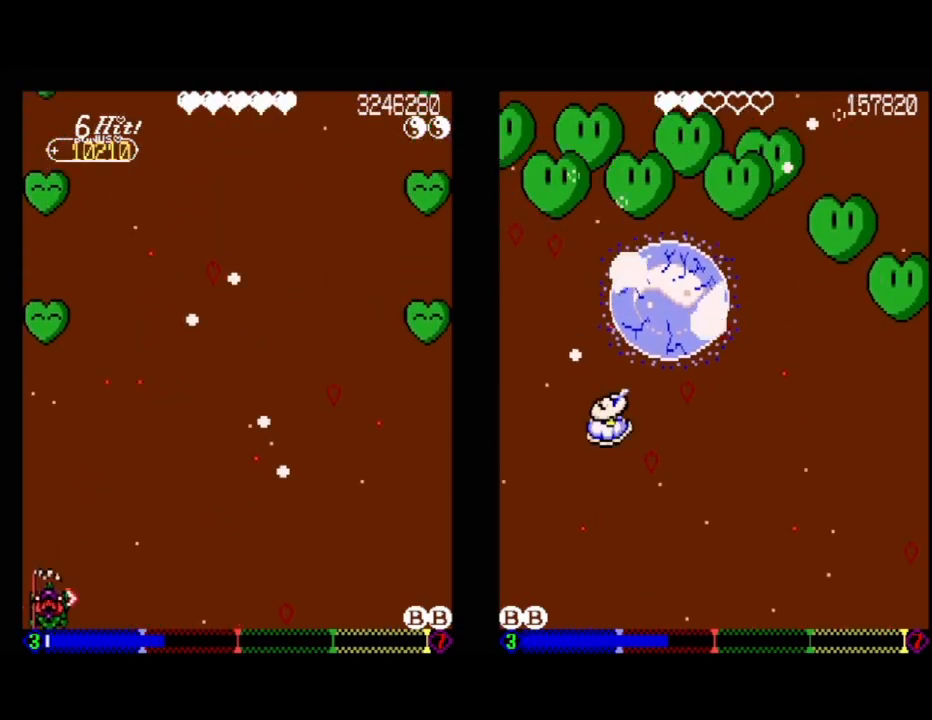
{"buttons": [], "events": [[217, "DPAD_RIGHT", "down"], [300, "DPAD_RIGHT", "up"], [367, "A", "up"]]}
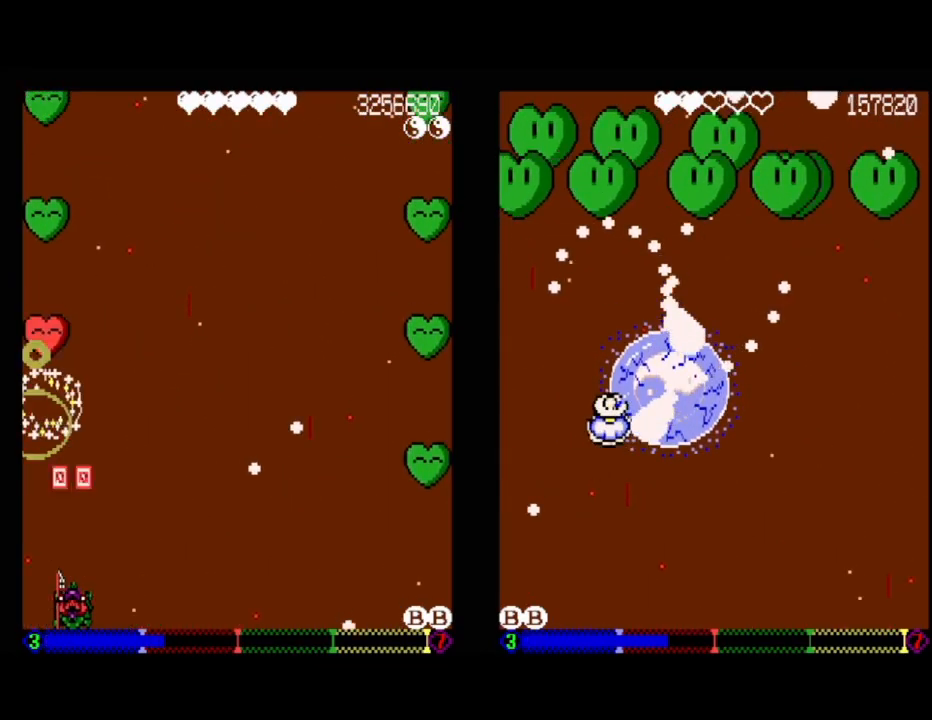
{"buttons": ["DPAD_RIGHT"], "events": [[367, "DPAD_RIGHT", "down"]]}
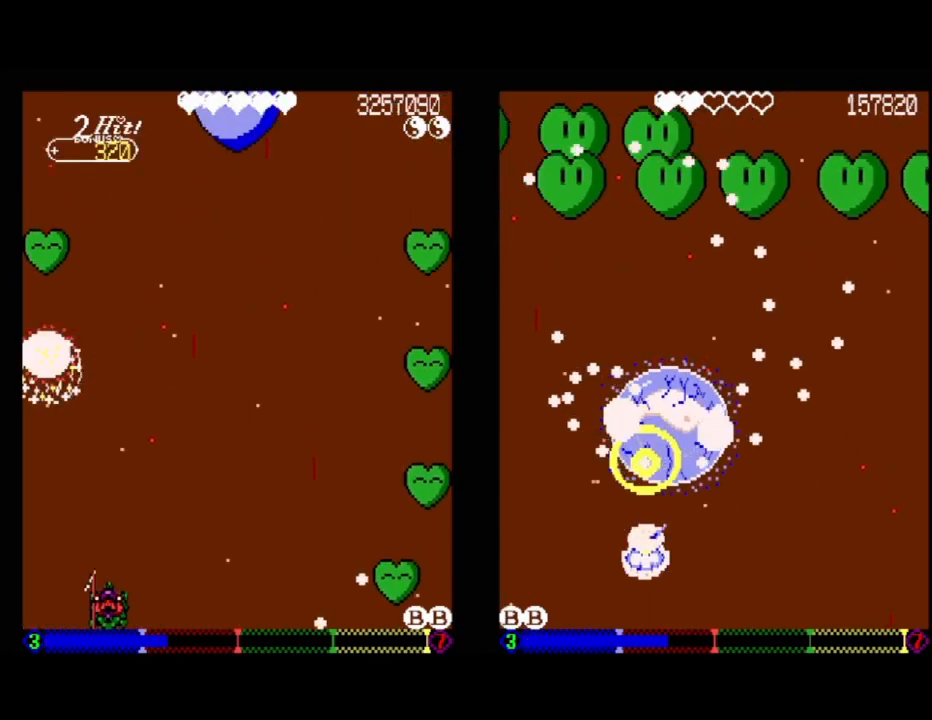
{"buttons": ["DPAD_RIGHT"], "events": [[50, "DPAD_RIGHT", "up"], [400, "DPAD_RIGHT", "down"]]}
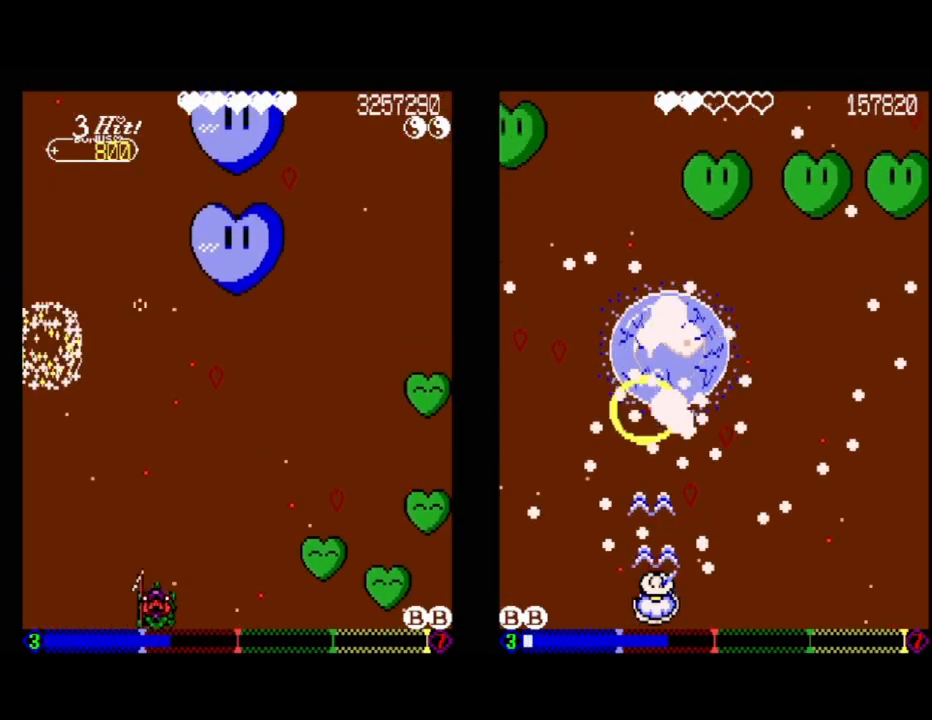
{"buttons": ["A"], "events": [[183, "A", "down"], [183, "DPAD_RIGHT", "up"]]}
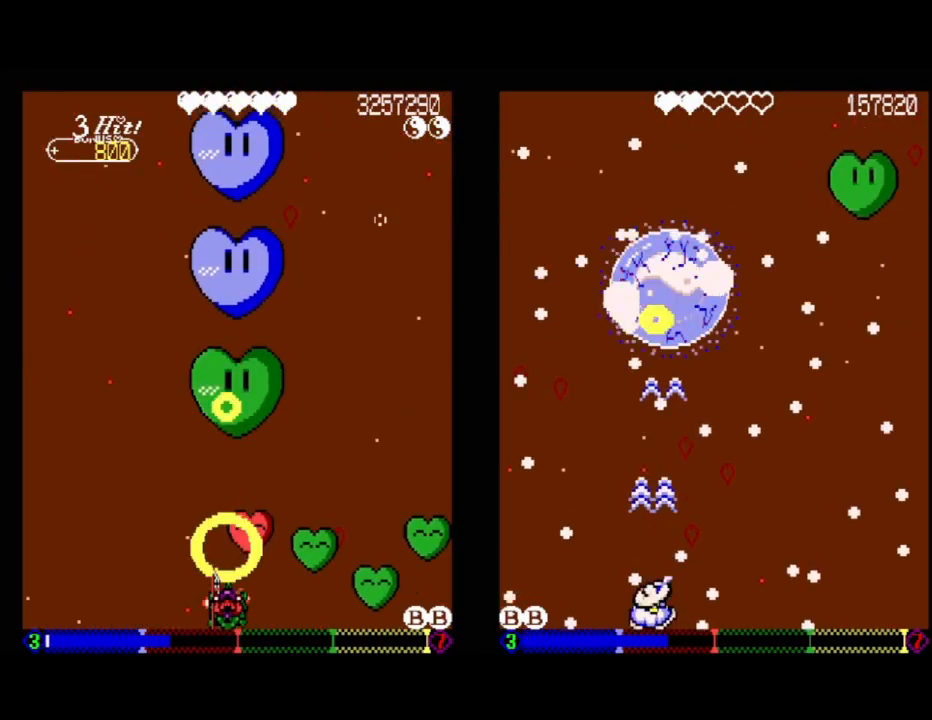
{"buttons": ["DPAD_LEFT"], "events": [[433, "DPAD_LEFT", "down"], [467, "A", "up"]]}
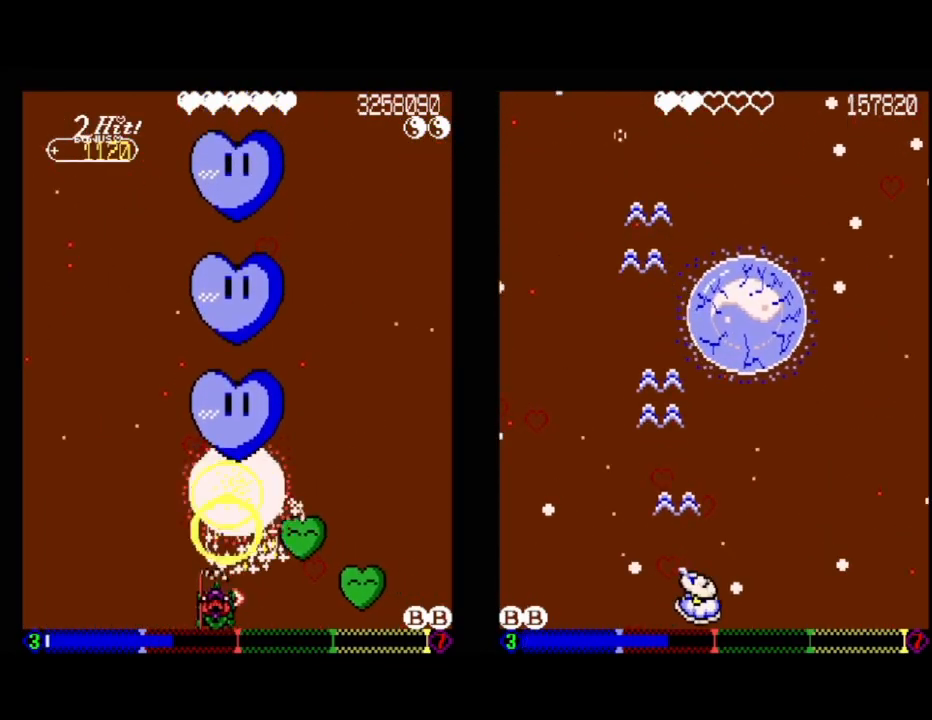
{"buttons": [], "events": [[50, "DPAD_LEFT", "up"]]}
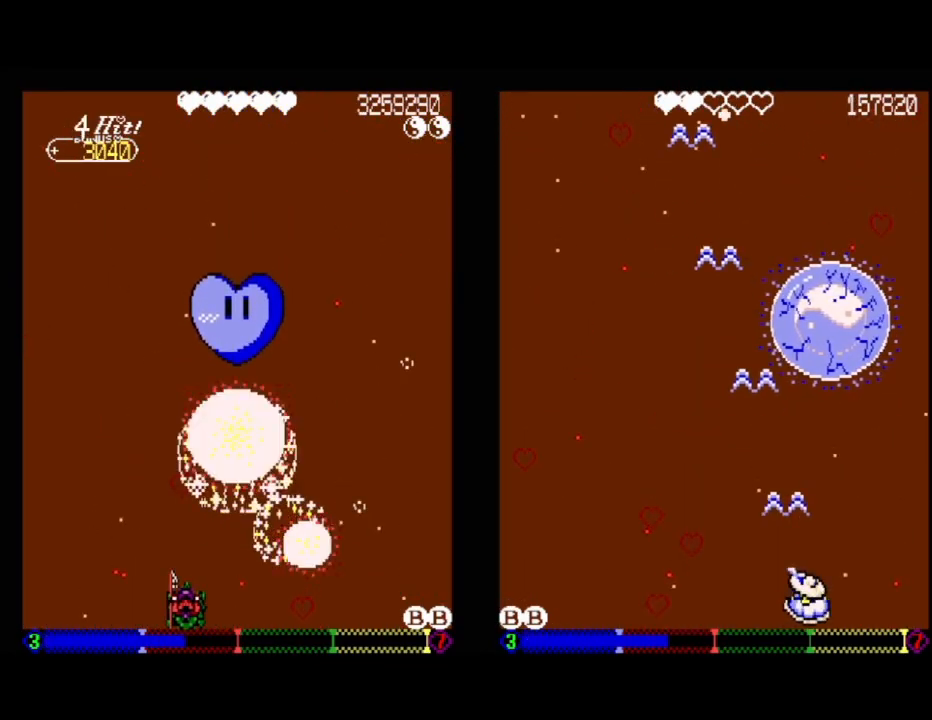
{"buttons": [], "events": []}
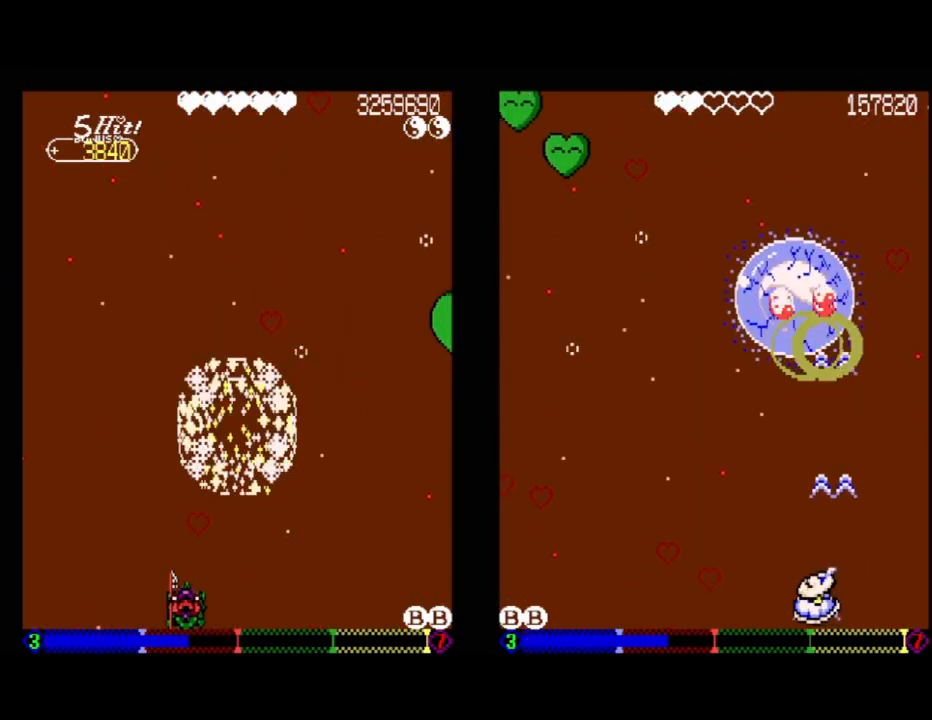
{"buttons": ["A"], "events": [[283, "DPAD_RIGHT", "down"], [283, "DPAD_UP", "down"], [333, "A", "down"], [383, "DPAD_UP", "up"], [467, "DPAD_RIGHT", "up"]]}
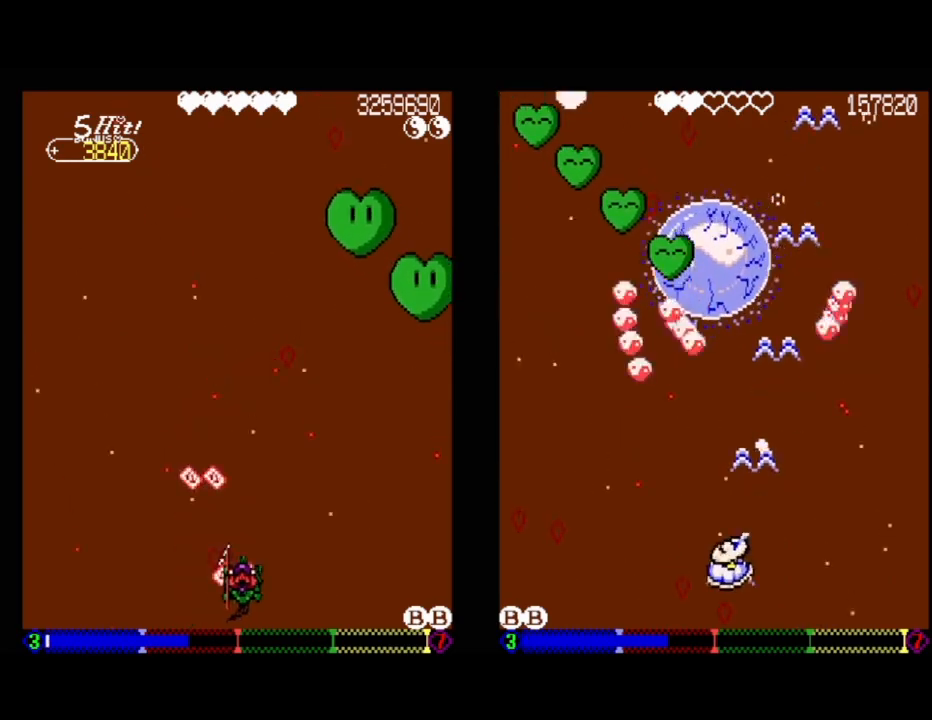
{"buttons": ["A"], "events": [[133, "DPAD_LEFT", "down"], [250, "DPAD_LEFT", "up"]]}
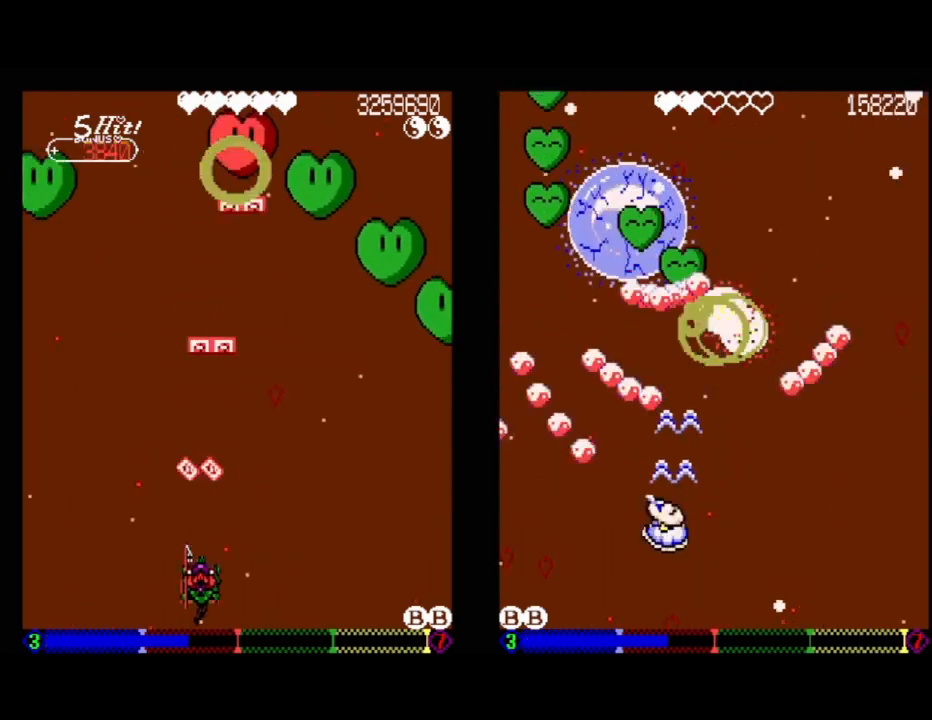
{"buttons": [], "events": [[167, "A", "up"], [317, "DPAD_RIGHT", "down"], [433, "DPAD_RIGHT", "up"]]}